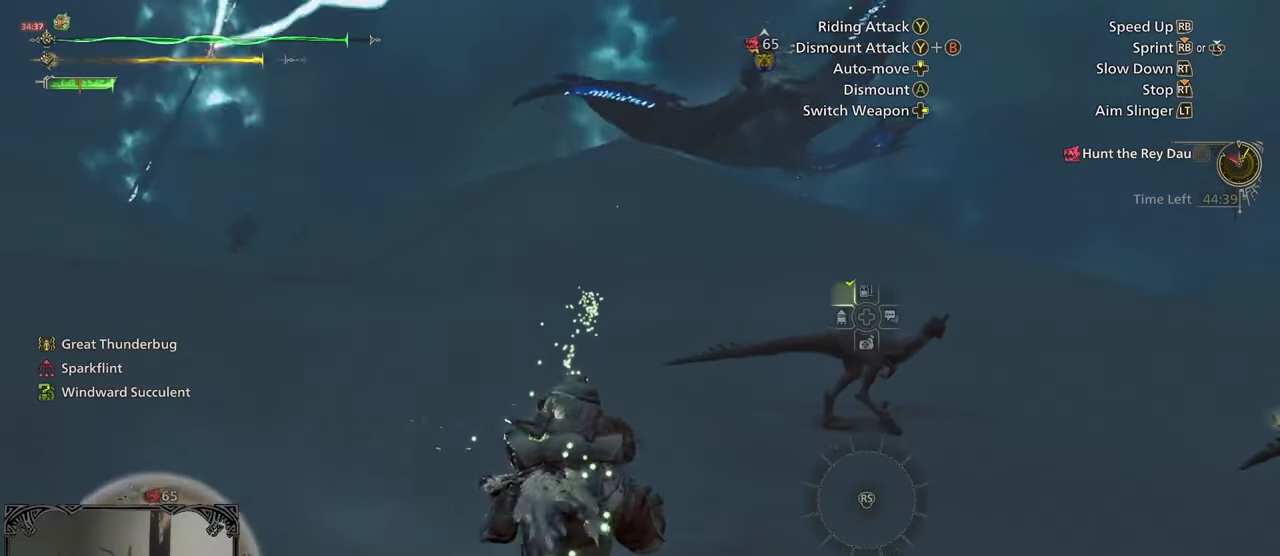
Gameplay with a controller (Xbox layout); each line is a JSON object with the inputs held at the frame after it (dt_ms = milliseconds from this image to that frame). "events" lists button and stick changes between this image and that frame as [ms after this image, input, new state], when the widget could be followed in between.
{"dt_ms": 500, "buttons": ["L1", "R1"], "left_stick": "up", "right_stick": "center", "events": []}
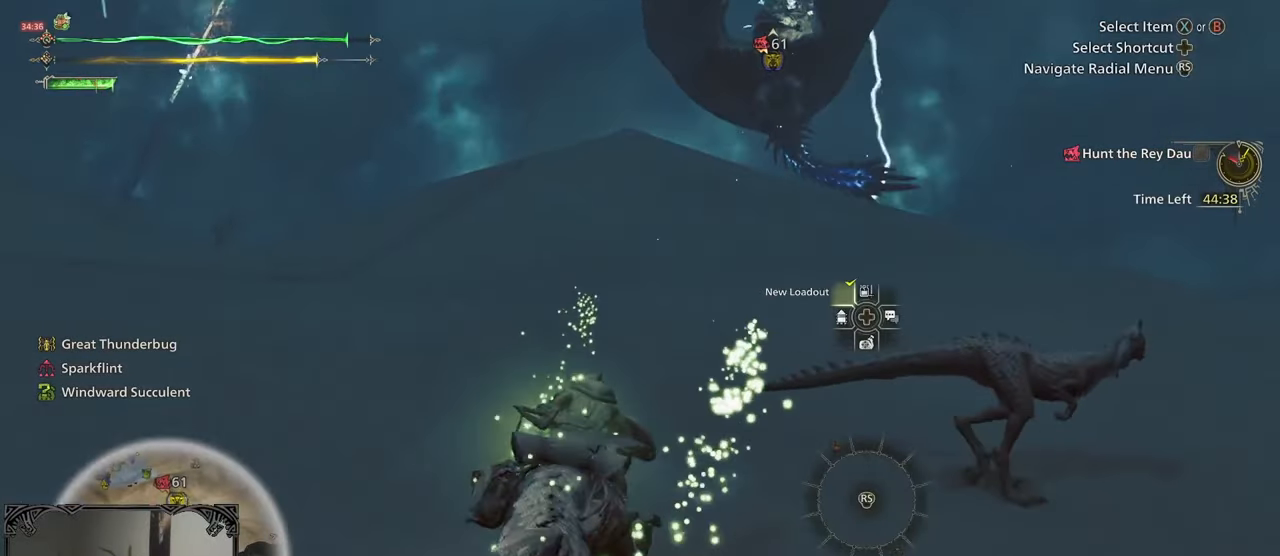
{"dt_ms": 500, "buttons": ["L1", "R1"], "left_stick": "up", "right_stick": "center", "events": [[250, "X", "down"], [350, "X", "up"]]}
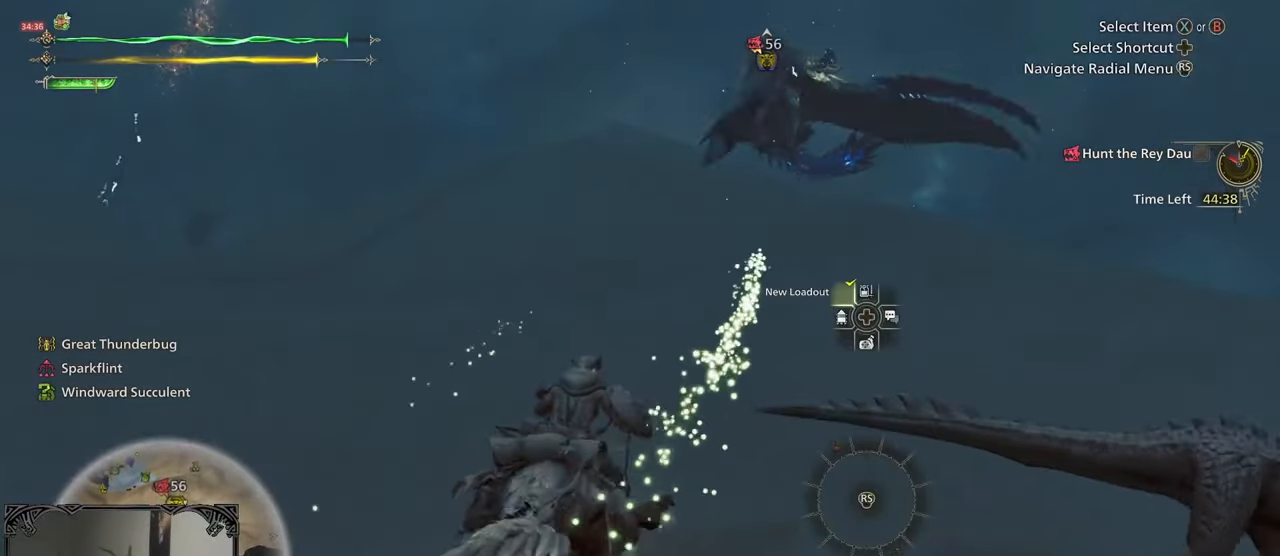
{"dt_ms": 500, "buttons": ["L1", "R1"], "left_stick": "up", "right_stick": "center", "events": []}
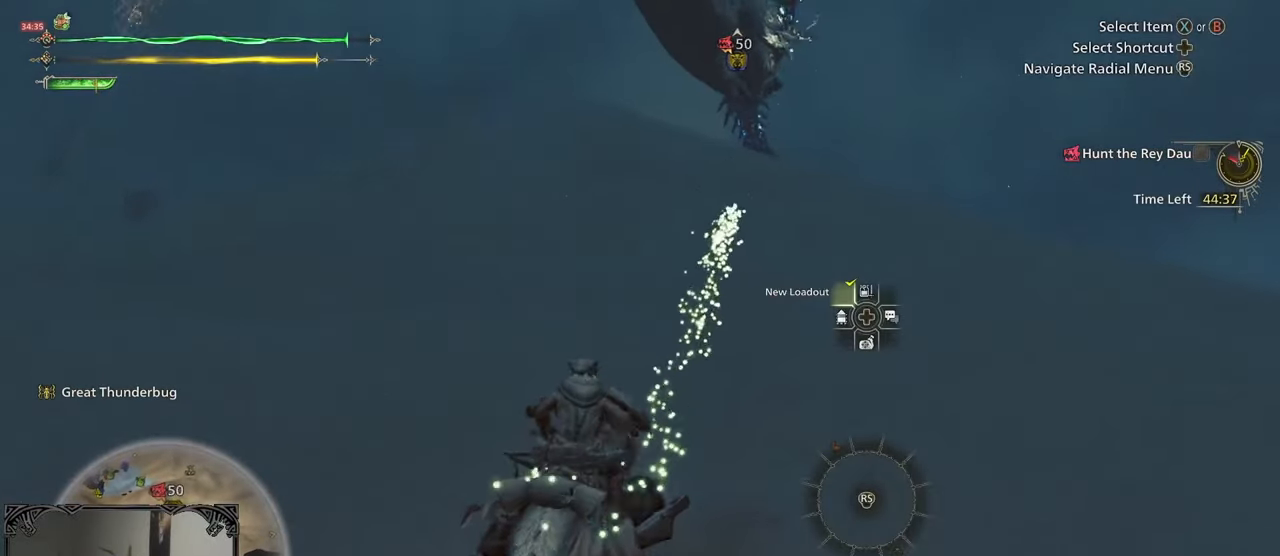
{"dt_ms": 500, "buttons": ["L1", "R1"], "left_stick": "up", "right_stick": "center", "events": [[383, "B", "down"], [450, "B", "up"]]}
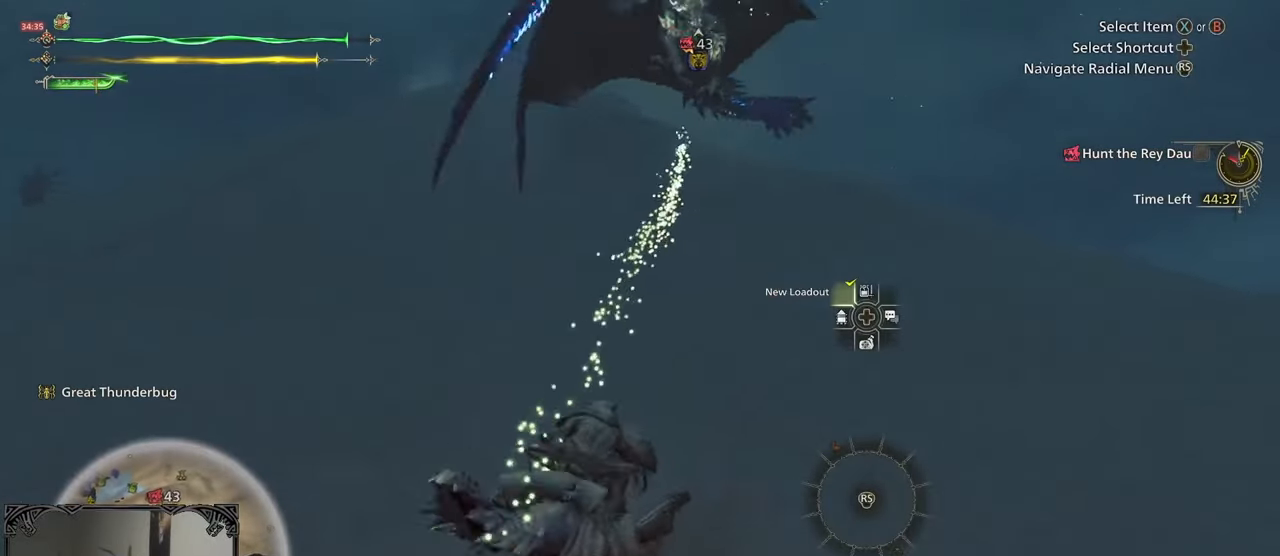
{"dt_ms": 500, "buttons": ["R1"], "left_stick": "up", "right_stick": "center", "events": [[200, "X", "down"], [317, "X", "up"], [383, "L1", "up"]]}
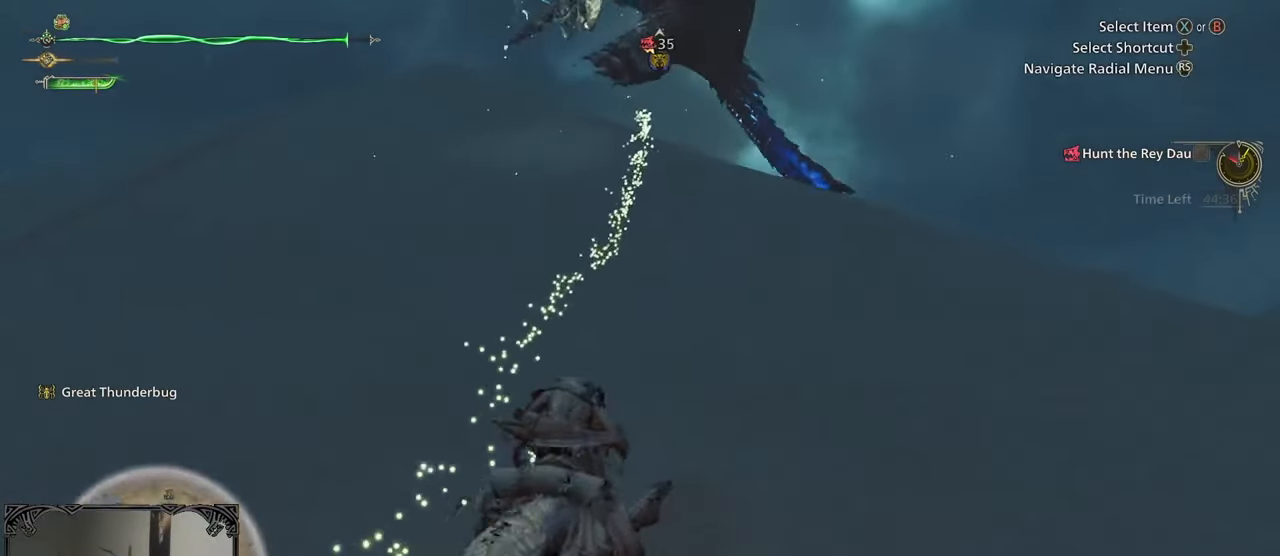
{"dt_ms": 500, "buttons": ["R1"], "left_stick": "up", "right_stick": "center", "events": []}
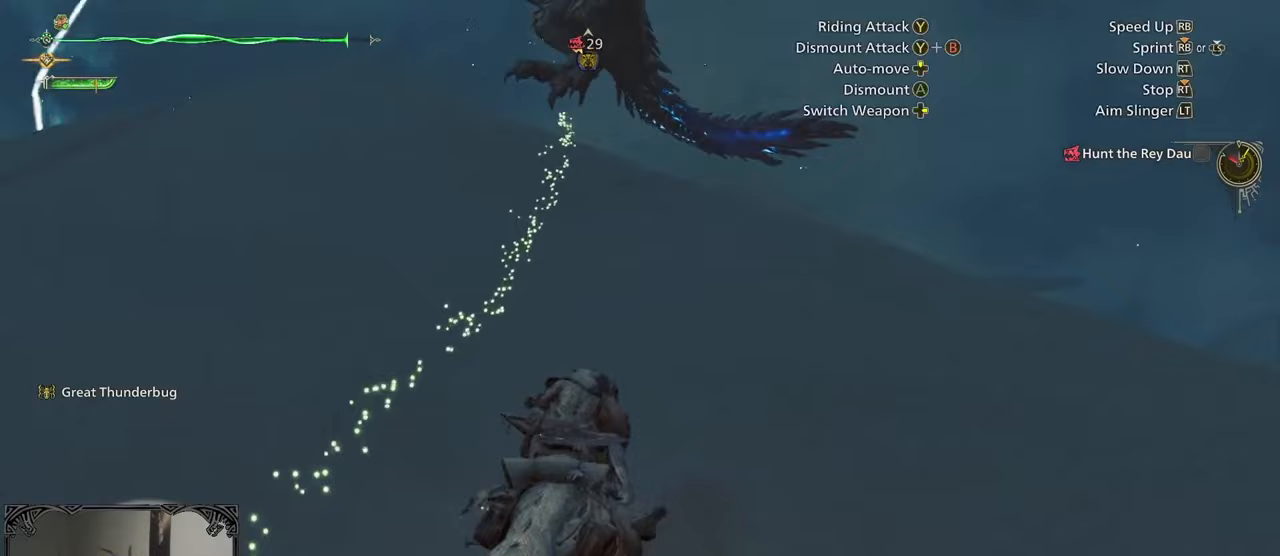
{"dt_ms": 500, "buttons": ["R1"], "left_stick": "up", "right_stick": "center", "events": []}
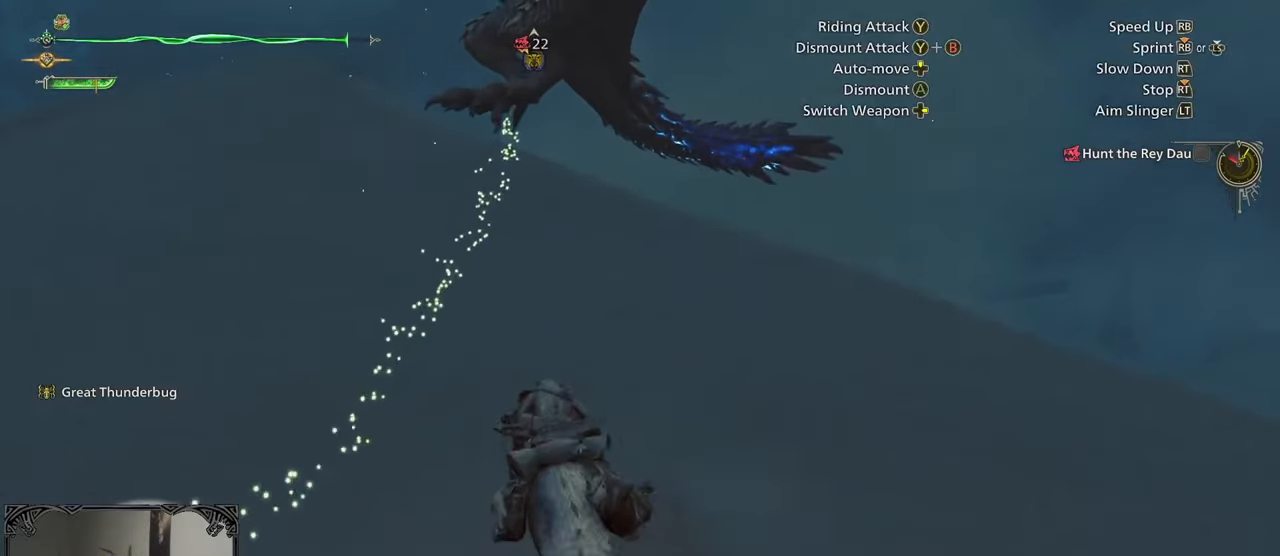
{"dt_ms": 500, "buttons": ["R1"], "left_stick": "up", "right_stick": "center", "events": [[283, "A", "down"], [417, "A", "up"]]}
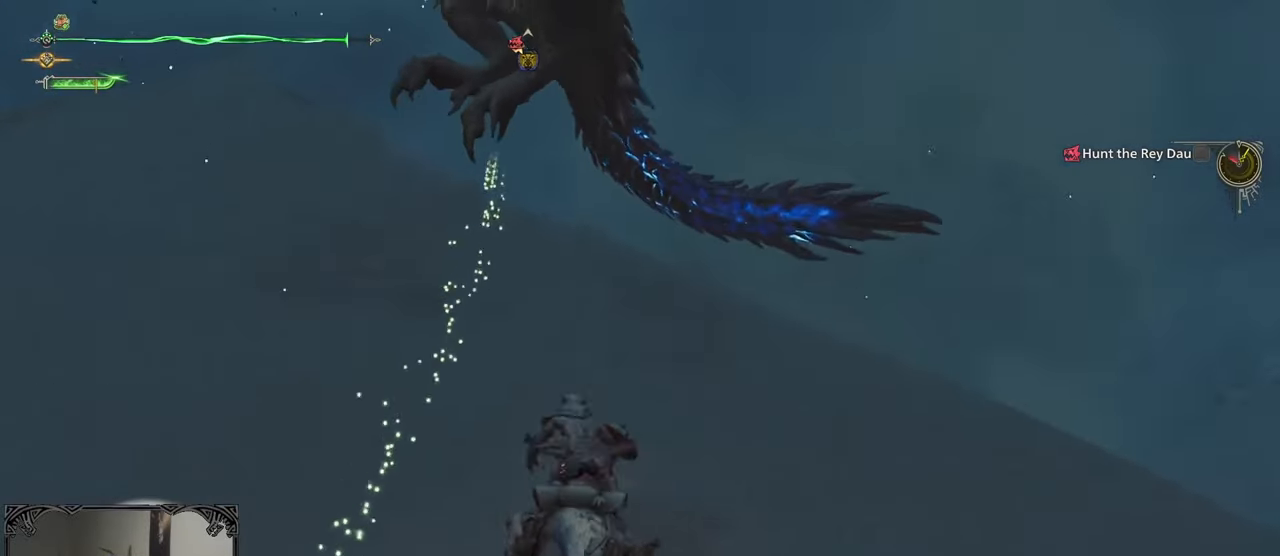
{"dt_ms": 500, "buttons": ["R1"], "left_stick": "up", "right_stick": "up-left", "events": [[283, "right_stick", "up-left"]]}
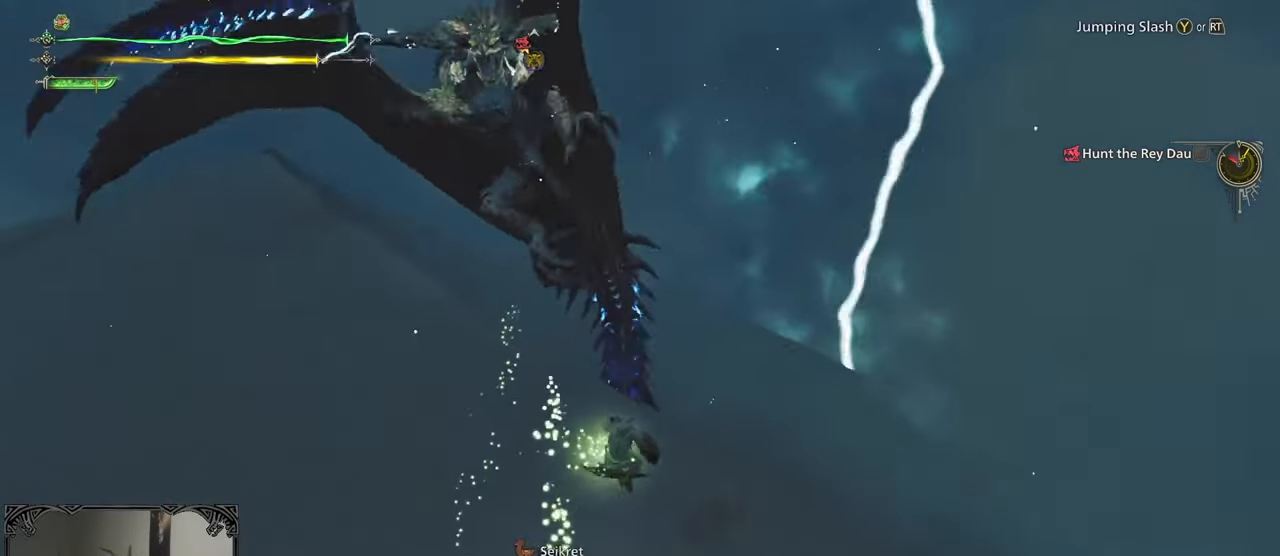
{"dt_ms": 500, "buttons": ["R1"], "left_stick": "up-right", "right_stick": "up-left", "events": [[183, "left_stick", "up-right"]]}
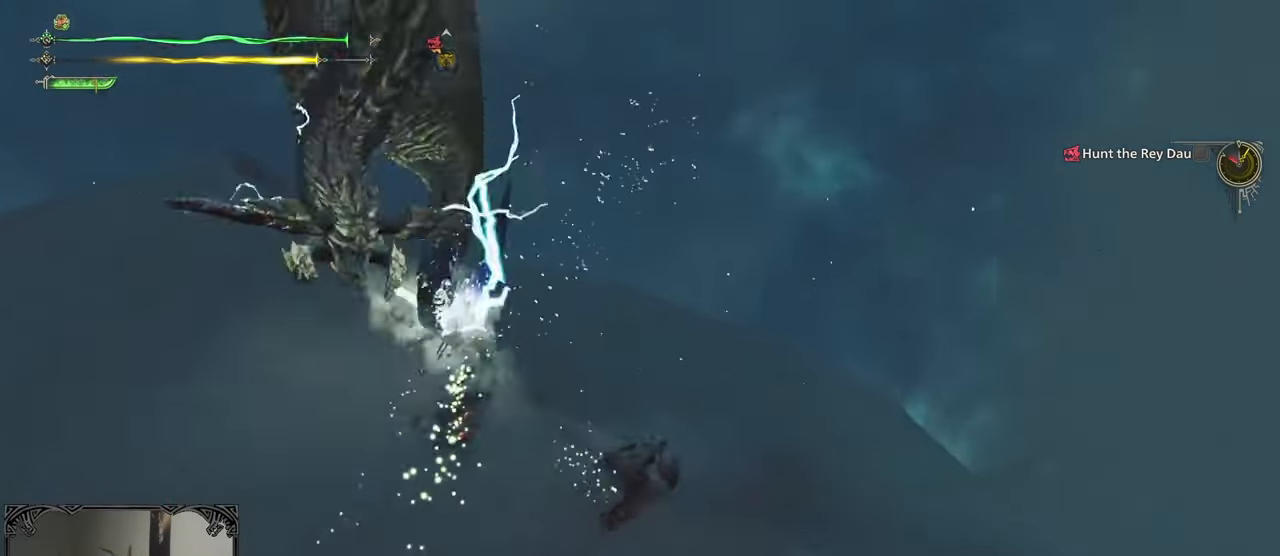
{"dt_ms": 500, "buttons": [], "left_stick": "down-right", "right_stick": "left", "events": [[83, "left_stick", "right"], [133, "right_stick", "left"], [417, "R1", "up"], [467, "left_stick", "down-right"]]}
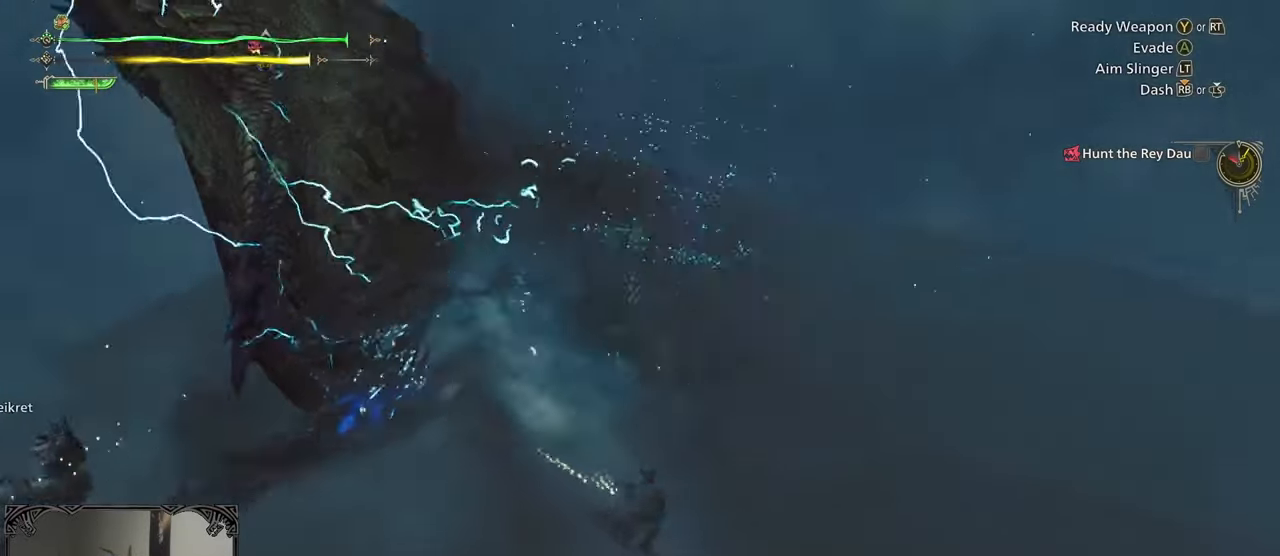
{"dt_ms": 500, "buttons": [], "left_stick": "left", "right_stick": "left"}
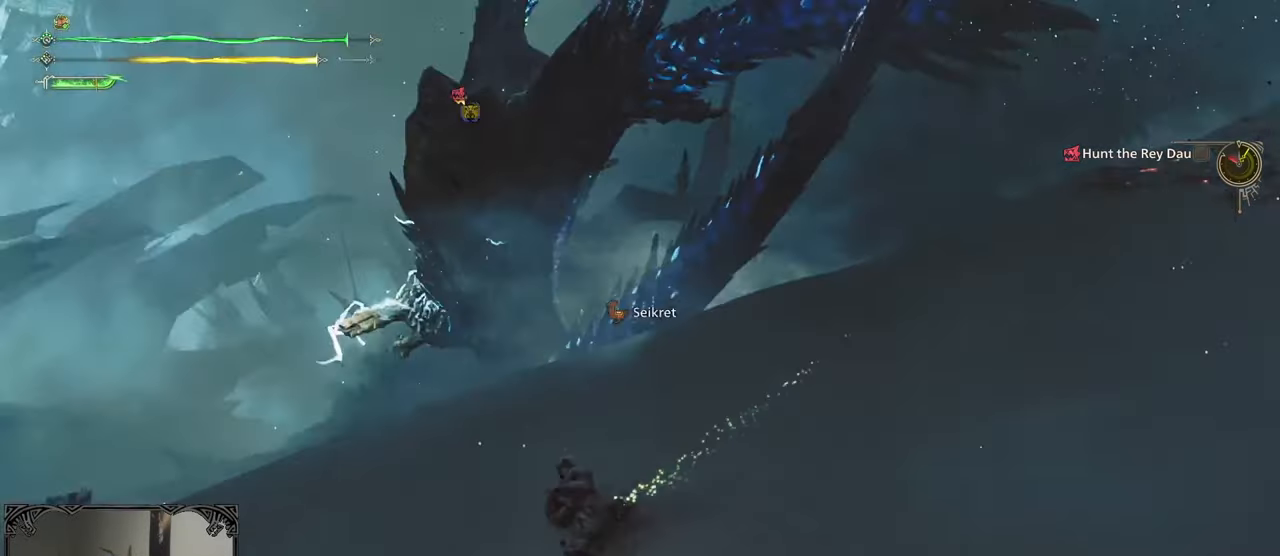
{"dt_ms": 500, "buttons": ["R1"], "left_stick": "up", "right_stick": "down"}
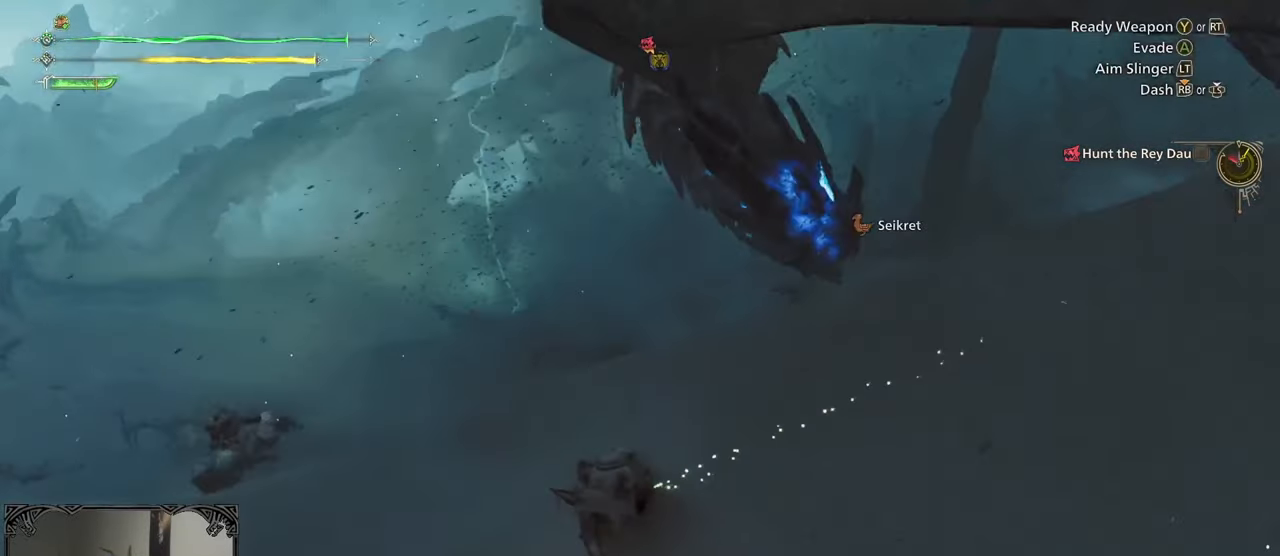
{"dt_ms": 500, "buttons": ["Y", "R1"], "left_stick": "up", "right_stick": "center", "events": [[17, "right_stick", "center"], [500, "Y", "down"]]}
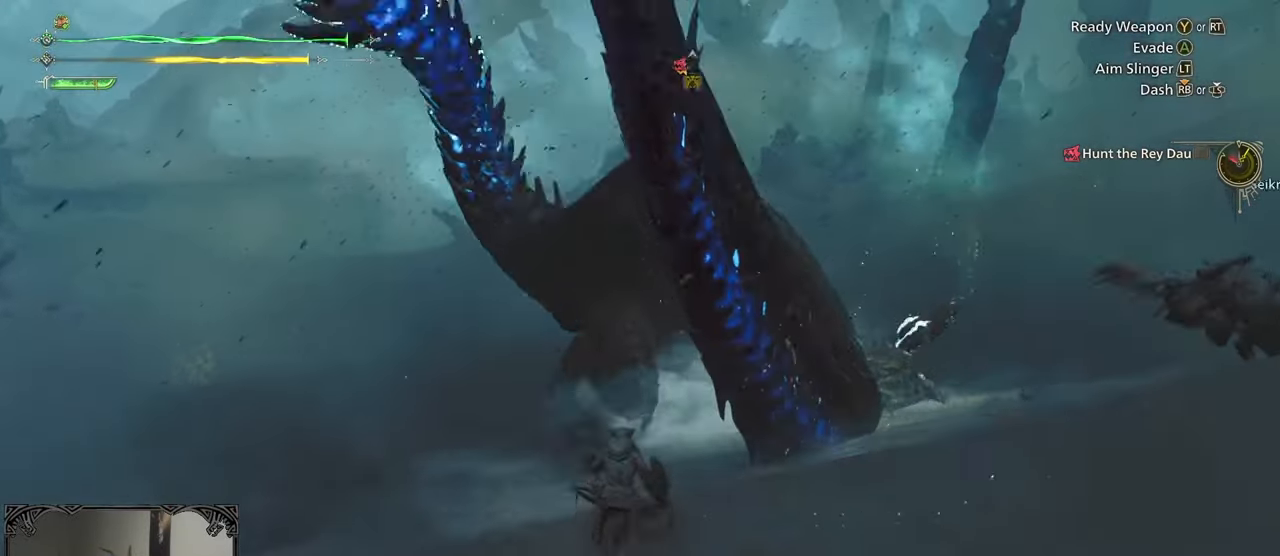
{"dt_ms": 500, "buttons": [], "left_stick": "up-right", "right_stick": "center", "events": [[67, "Y", "up"], [183, "R1", "up"], [250, "right_stick", "down-right"], [383, "left_stick", "up-right"], [467, "right_stick", "center"]]}
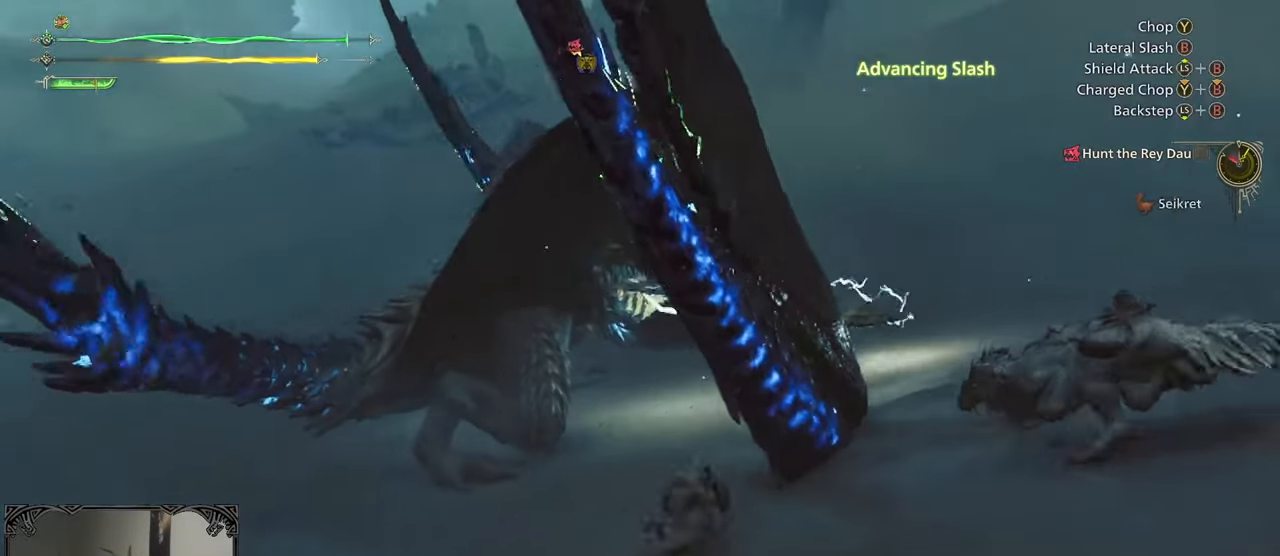
{"dt_ms": 500, "buttons": [], "left_stick": "center", "right_stick": "center", "events": [[350, "left_stick", "center"], [417, "B", "down"], [500, "B", "up"]]}
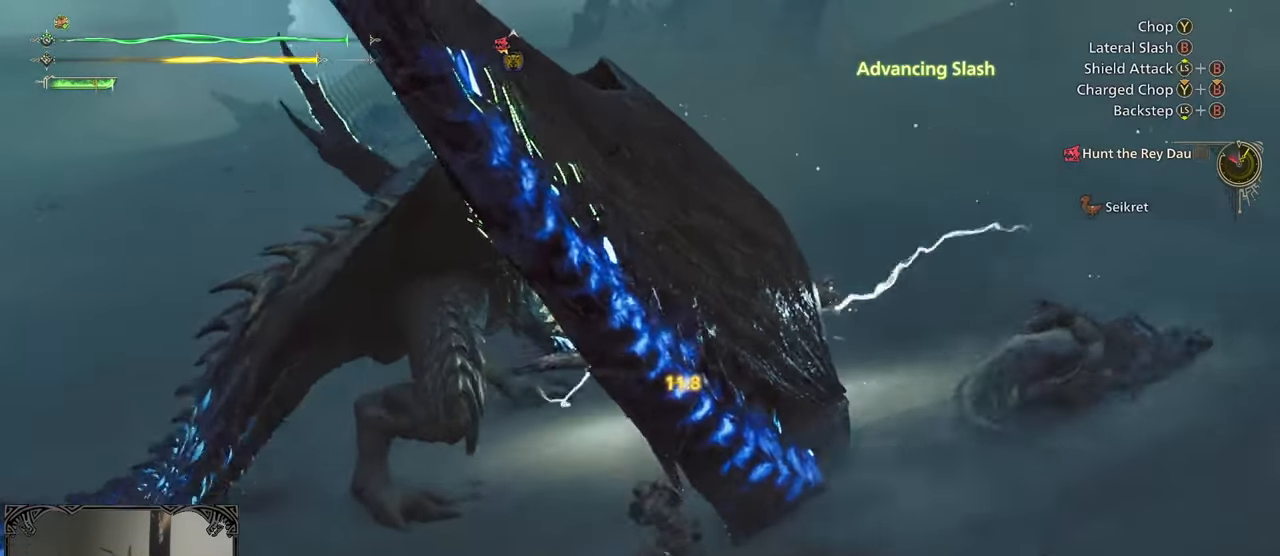
{"dt_ms": 500, "buttons": [], "left_stick": "center", "right_stick": "center", "events": [[67, "B", "down"], [150, "B", "up"], [200, "B", "down"], [250, "right_stick", "up-right"], [300, "B", "up"], [350, "B", "down"], [350, "right_stick", "center"], [433, "B", "up"]]}
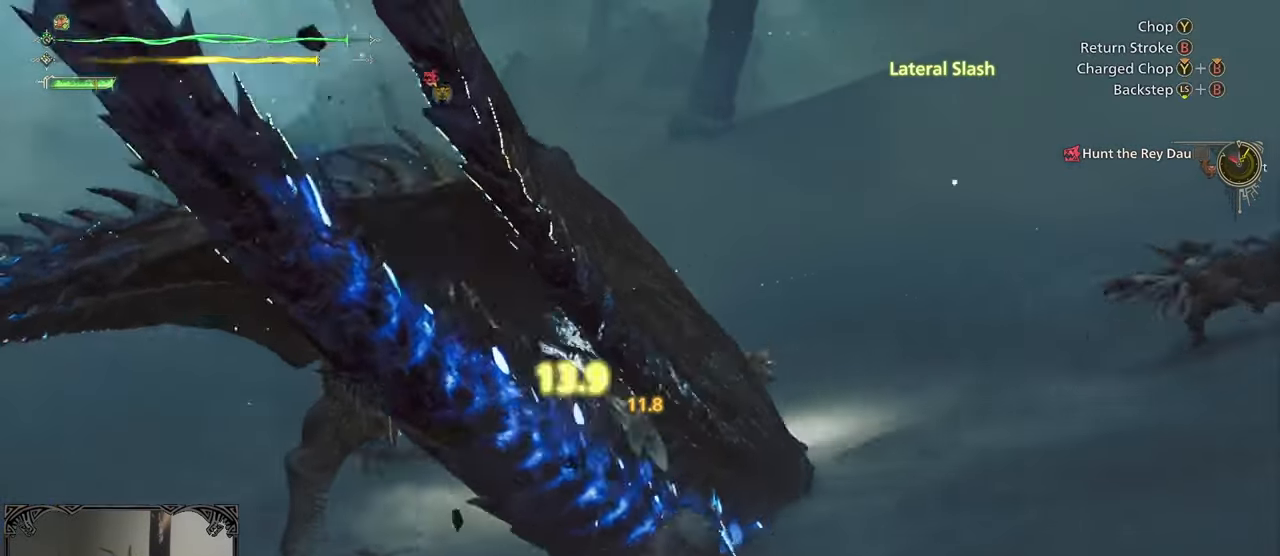
{"dt_ms": 500, "buttons": ["B"], "left_stick": "up-left", "right_stick": "center", "events": [[17, "B", "down"], [100, "B", "up"], [167, "B", "down"], [200, "left_stick", "up-left"], [267, "B", "up"], [317, "B", "down"], [400, "B", "up"], [467, "B", "down"]]}
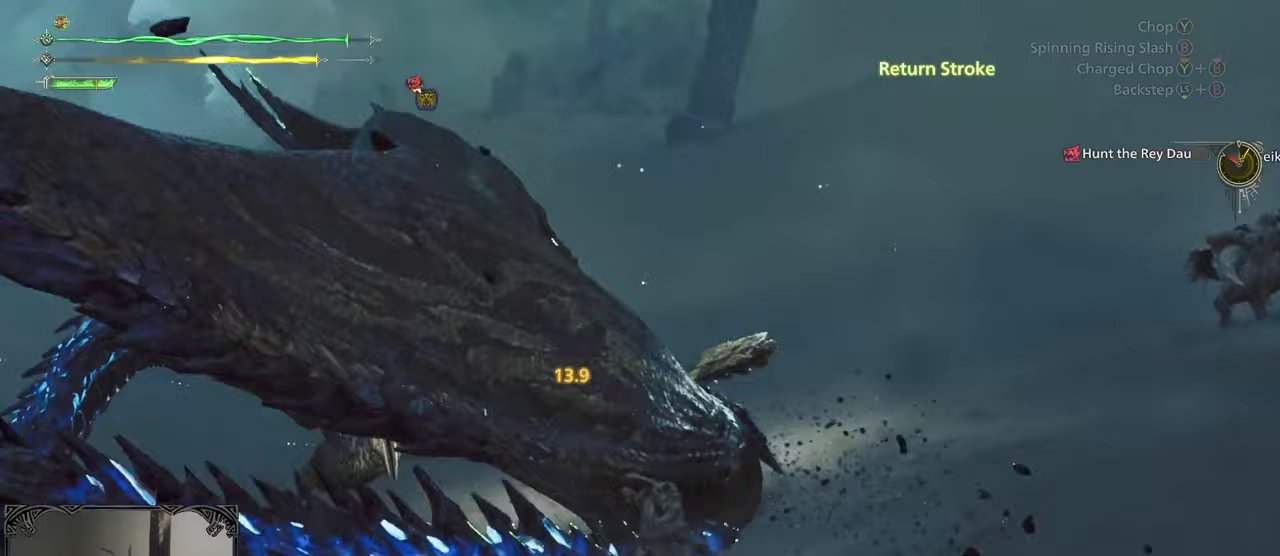
{"dt_ms": 500, "buttons": [], "left_stick": "up-left", "right_stick": "center", "events": [[67, "B", "up"], [183, "right_stick", "down-left"], [333, "right_stick", "center"]]}
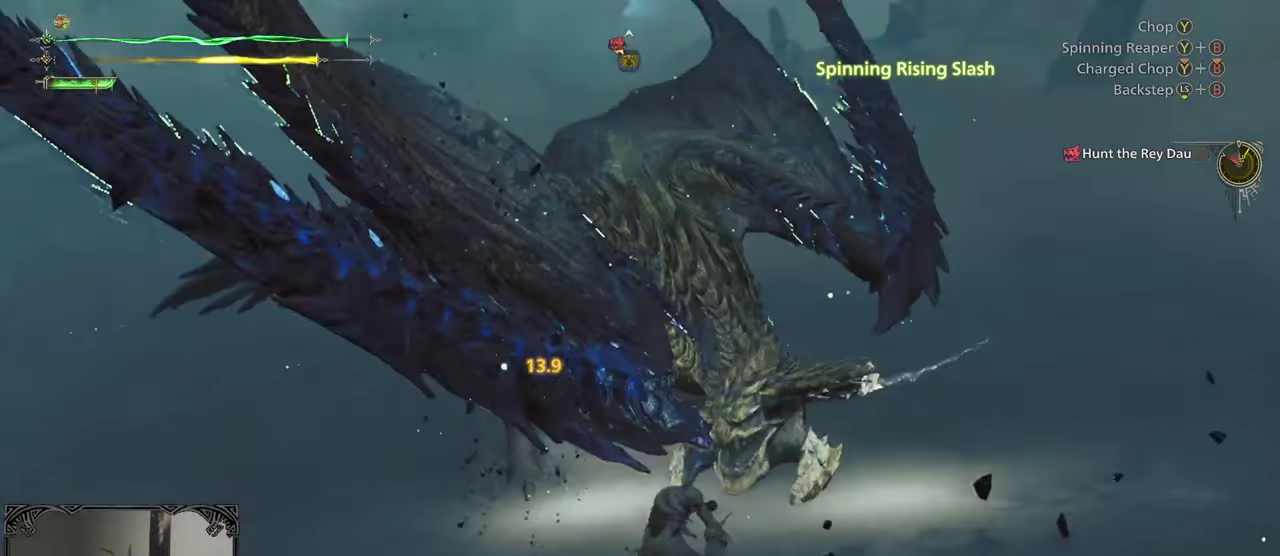
{"dt_ms": 500, "buttons": [], "left_stick": "up", "right_stick": "center", "events": [[150, "B", "down"], [167, "Y", "down"], [267, "Y", "up"], [283, "left_stick", "up"], [300, "B", "up"], [333, "B", "down"], [333, "Y", "down"], [450, "B", "up"], [450, "Y", "up"]]}
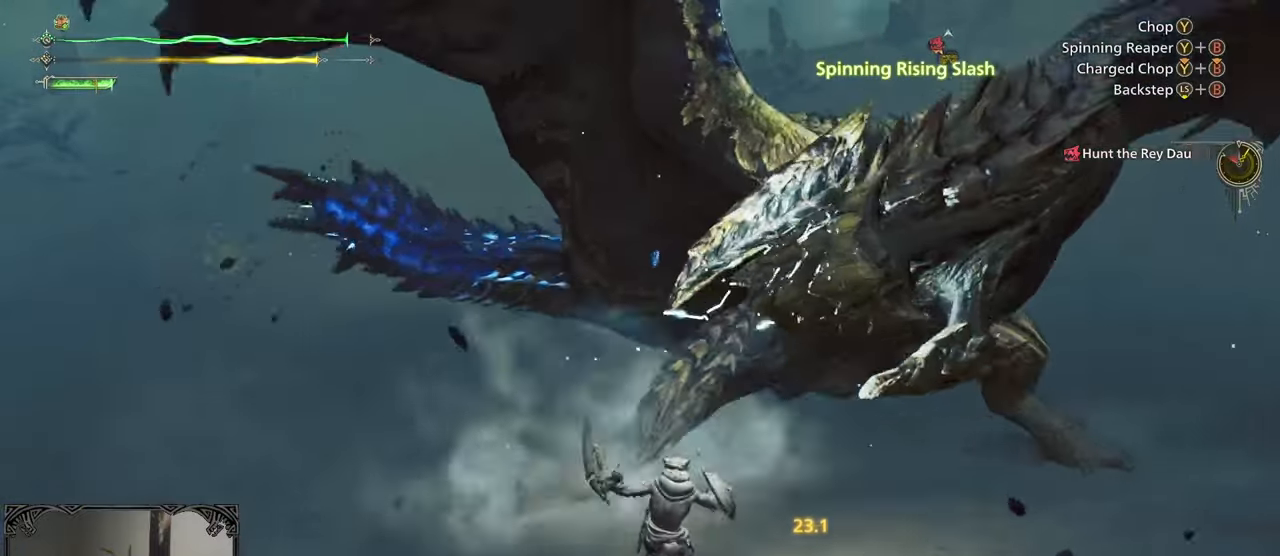
{"dt_ms": 500, "buttons": [], "left_stick": "center", "right_stick": "center", "events": [[100, "right_stick", "right"], [133, "left_stick", "center"], [300, "right_stick", "center"]]}
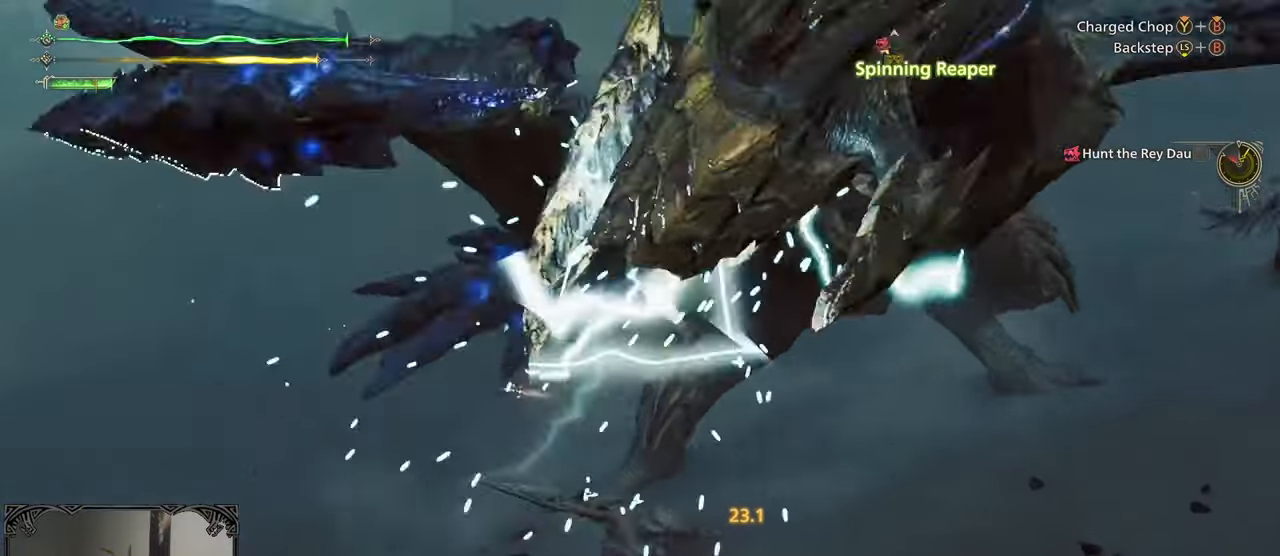
{"dt_ms": 500, "buttons": [], "left_stick": "left", "right_stick": "center", "events": [[133, "left_stick", "left"], [233, "A", "down"], [367, "A", "up"], [400, "A", "down"], [500, "A", "up"]]}
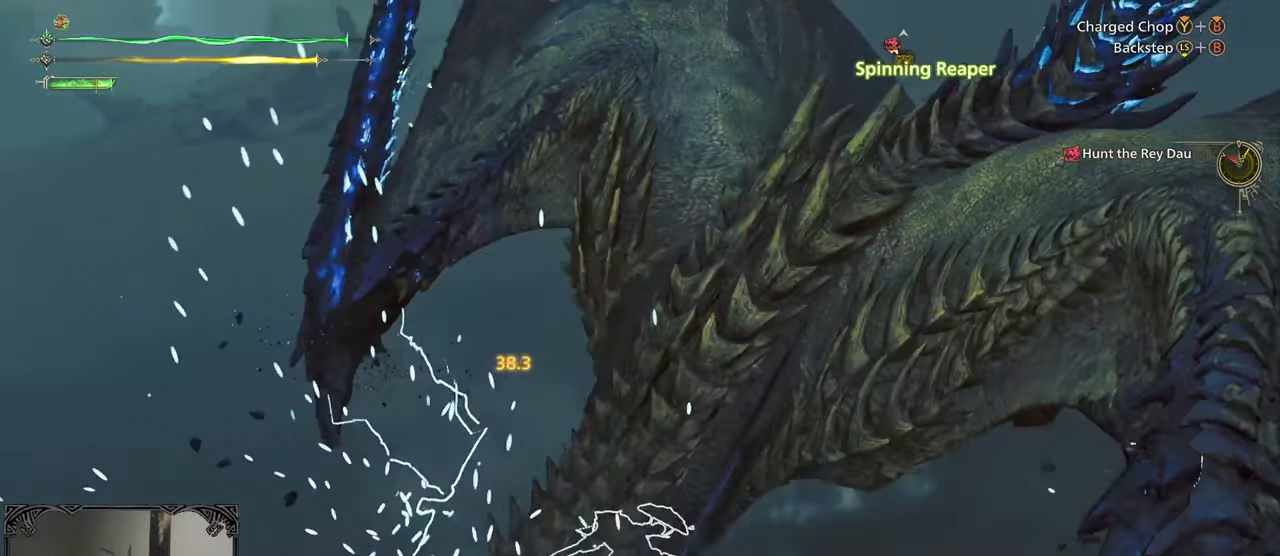
{"dt_ms": 500, "buttons": [], "left_stick": "up", "right_stick": "up-right", "events": [[100, "left_stick", "center"], [233, "right_stick", "right"], [317, "right_stick", "up-right"], [367, "left_stick", "up"]]}
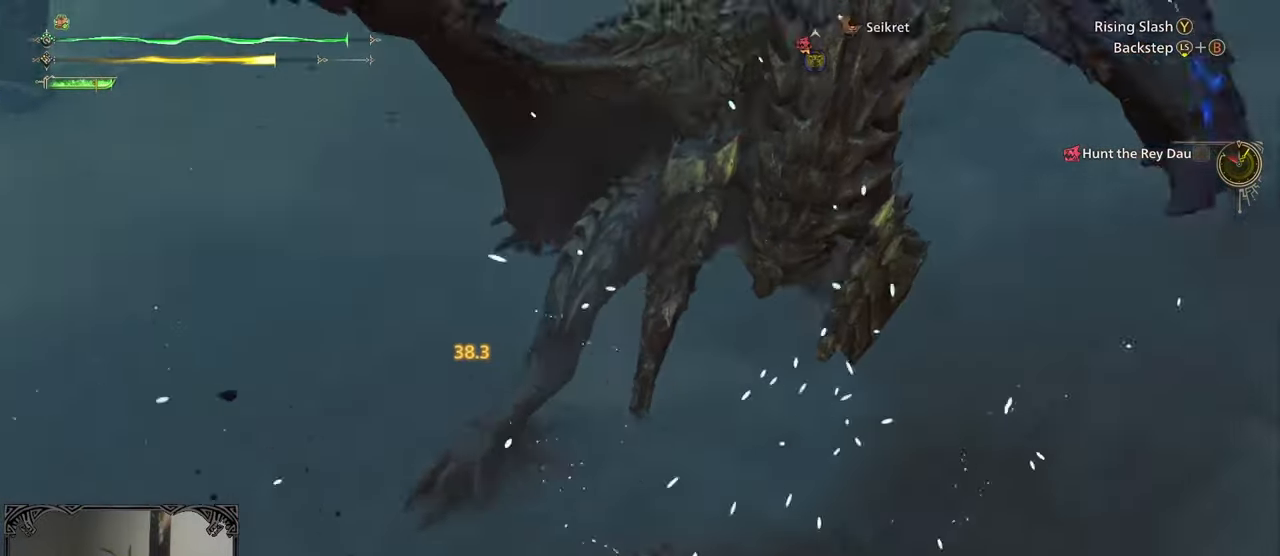
{"dt_ms": 500, "buttons": [], "left_stick": "center", "right_stick": "up-left", "events": [[117, "right_stick", "center"], [233, "Y", "down"], [317, "Y", "up"], [450, "left_stick", "center"], [483, "right_stick", "up-left"]]}
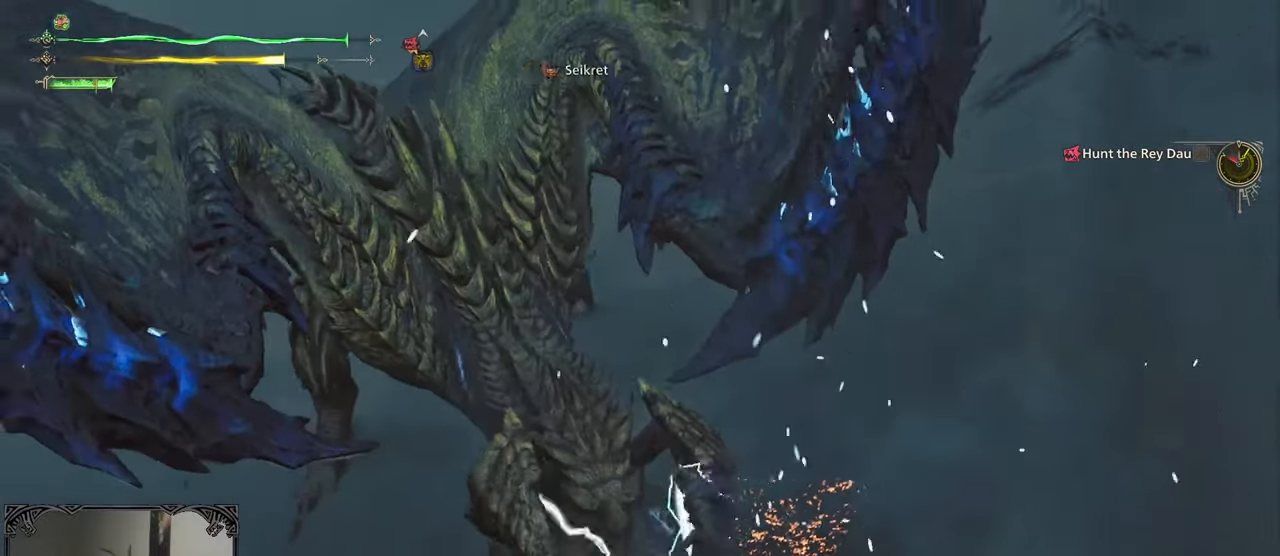
{"dt_ms": 500, "buttons": [], "left_stick": "left", "right_stick": "center", "events": [[217, "left_stick", "left"], [217, "right_stick", "center"]]}
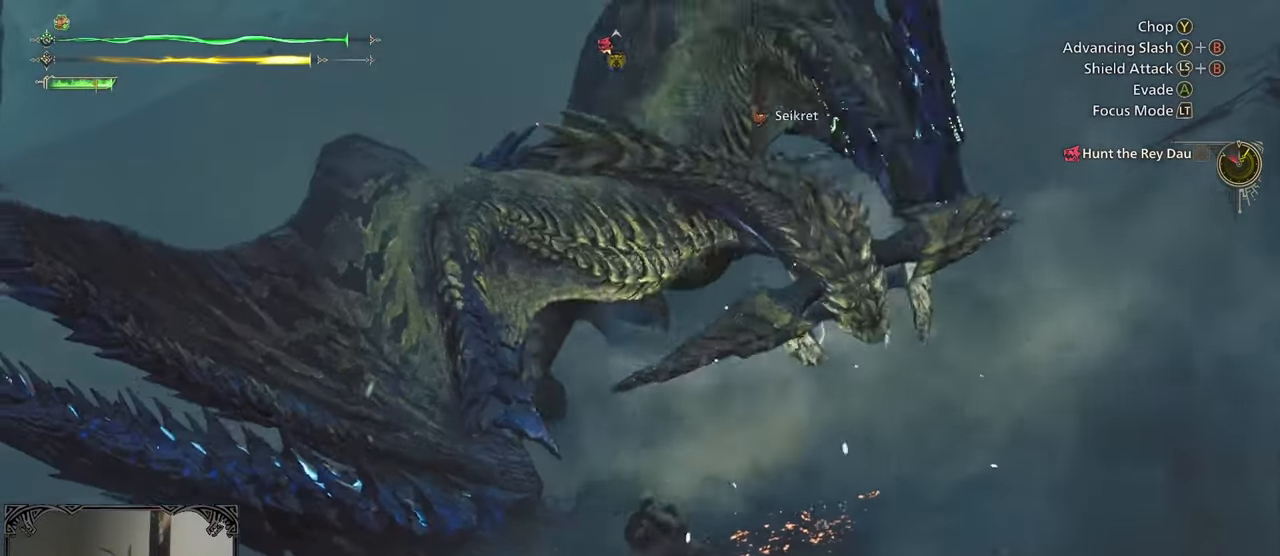
{"dt_ms": 500, "buttons": ["A"], "left_stick": "up-left", "right_stick": "center", "events": [[183, "left_stick", "up-left"], [483, "A", "down"]]}
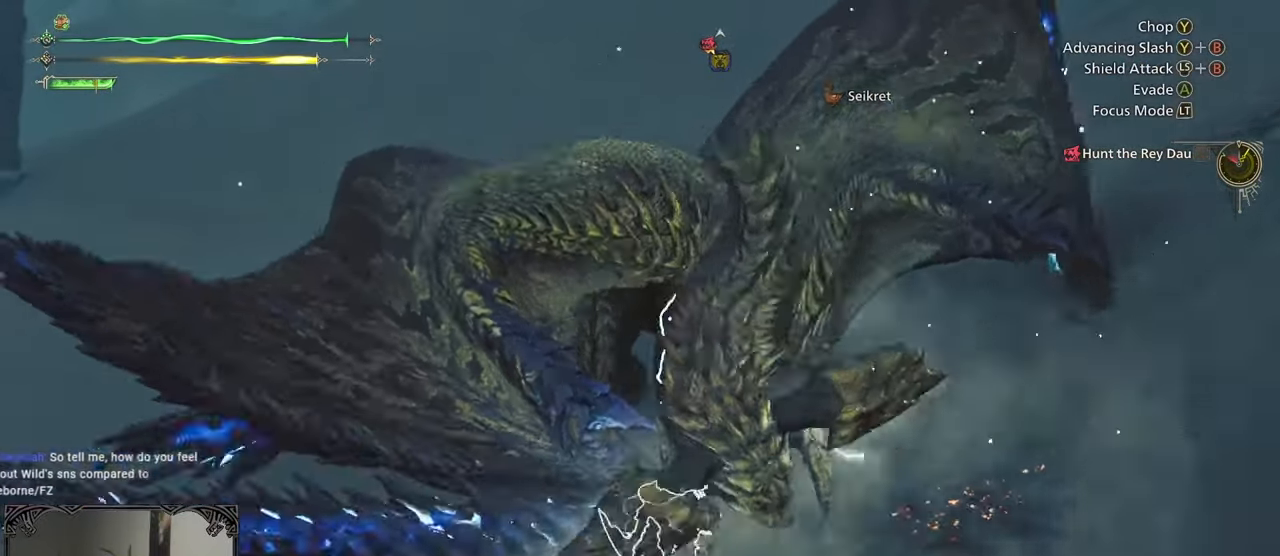
{"dt_ms": 1000, "buttons": [], "left_stick": "down-right", "right_stick": "center", "events": [[83, "A", "up"], [117, "left_stick", "center"], [250, "right_stick", "right"], [367, "right_stick", "up-right"], [500, "left_stick", "down-right"], [667, "right_stick", "center"], [817, "Y", "down"], [933, "Y", "up"]]}
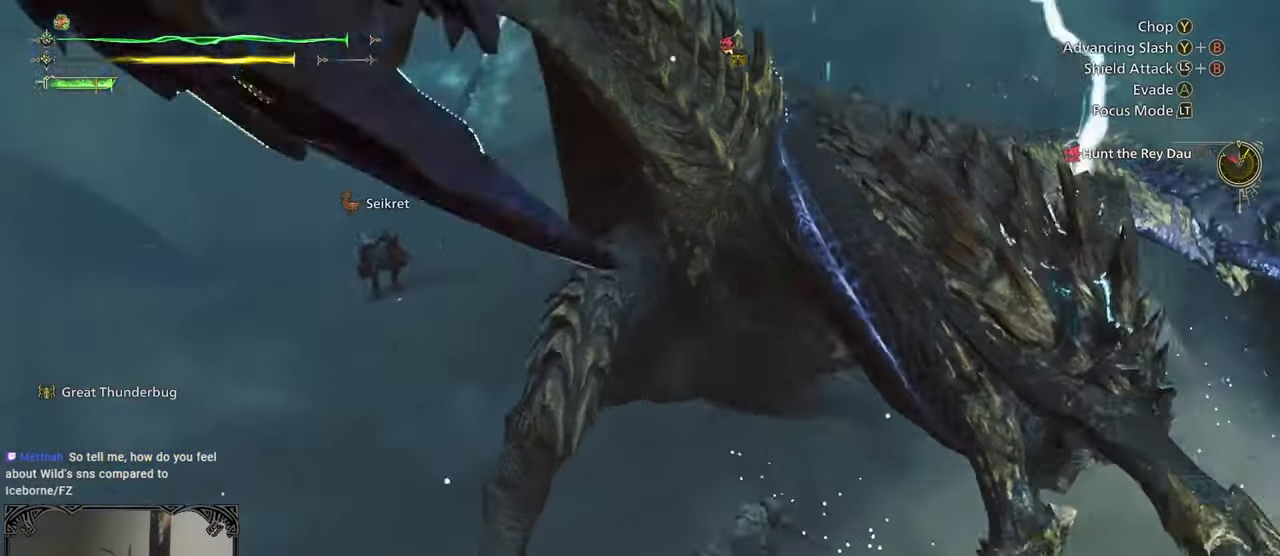
{"dt_ms": 500, "buttons": ["B"], "left_stick": "center", "right_stick": "center", "events": [[67, "right_stick", "right"], [150, "left_stick", "center"], [233, "right_stick", "center"], [317, "B", "down"], [400, "B", "up"], [500, "B", "down"]]}
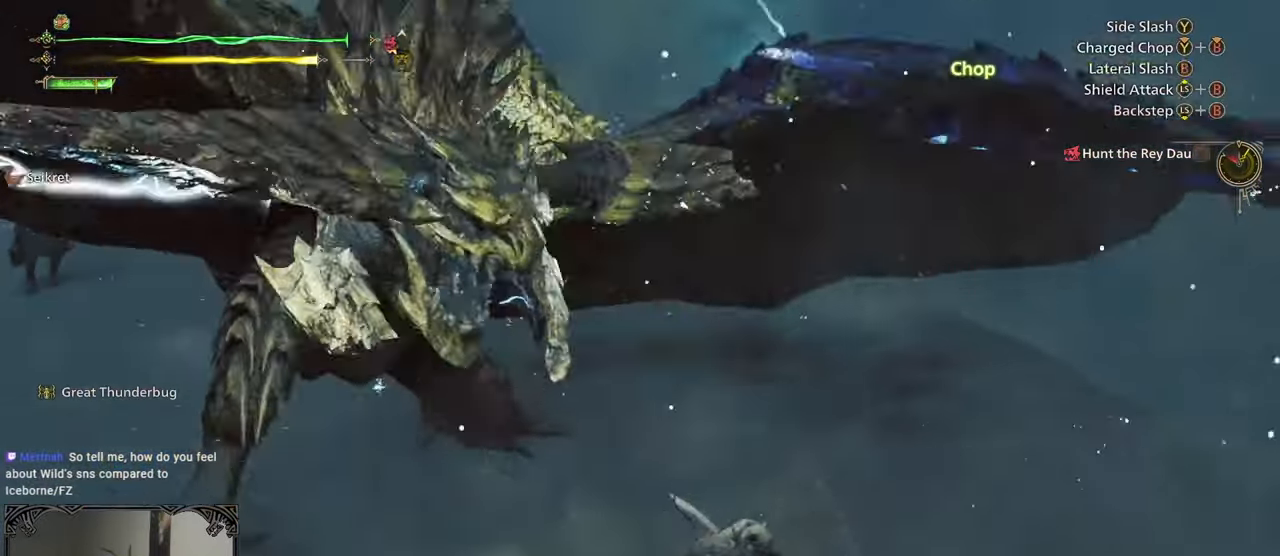
{"dt_ms": 500, "buttons": [], "left_stick": "center", "right_stick": "center", "events": [[33, "B", "up"], [150, "right_stick", "left"], [350, "right_stick", "center"]]}
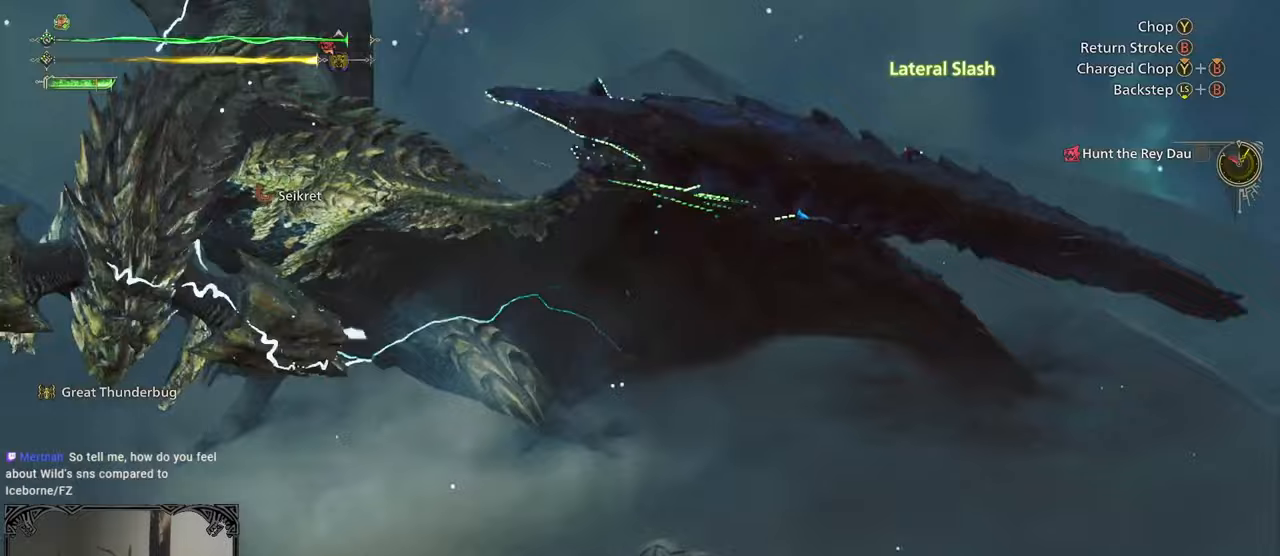
{"dt_ms": 500, "buttons": [], "left_stick": "up-right", "right_stick": "center", "events": [[150, "left_stick", "up"], [250, "left_stick", "up-right"]]}
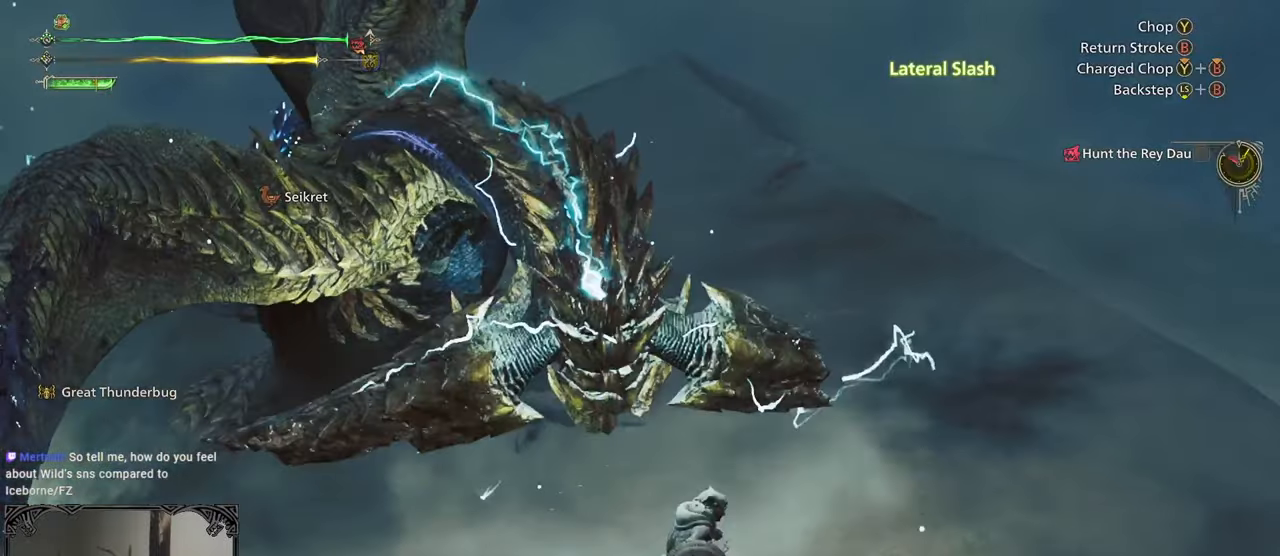
{"dt_ms": 500, "buttons": [], "left_stick": "up-right", "right_stick": "center", "events": []}